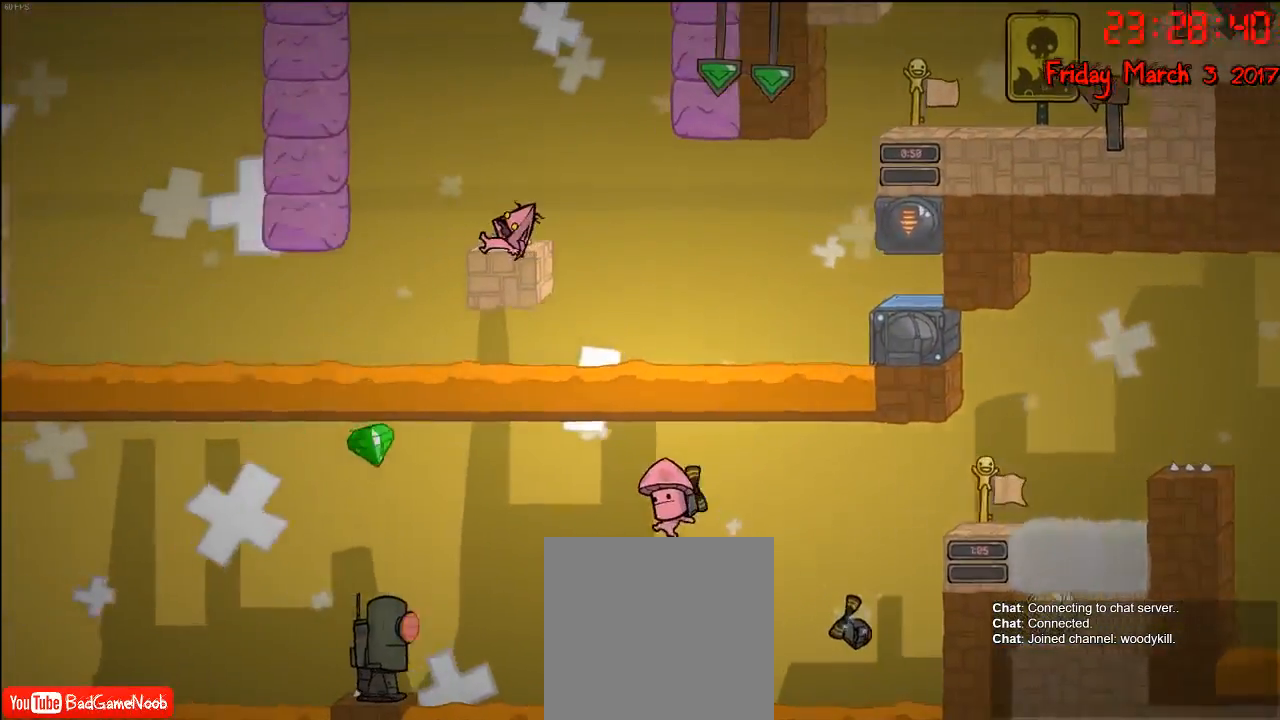
Gameplay with a controller (Xbox layout); each line is a JSON object with the inputs held at the frame after it. "events" lists button and stick changes between this image and that frame as [ms after this image, input, new state], when the widget could be followed in between.
{"buttons": [], "left_stick": "center", "right_stick": "center", "events": [[250, "A", "up"], [400, "left_stick", "center"]]}
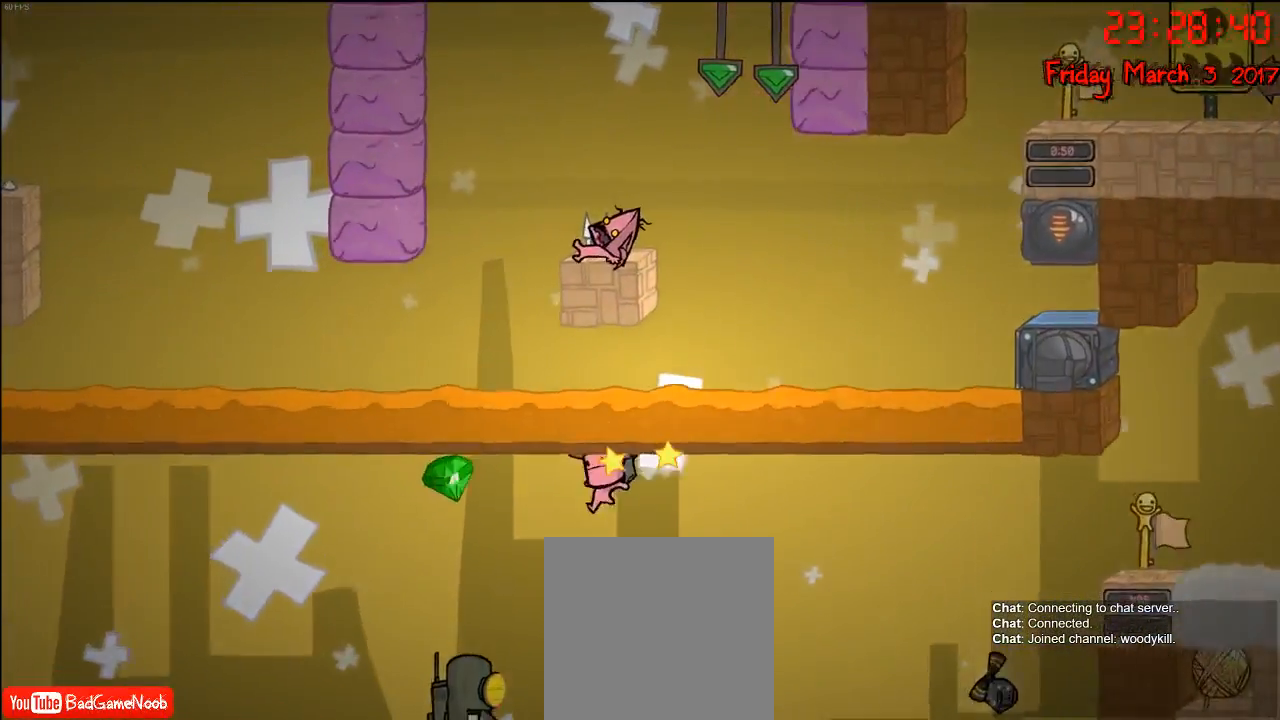
{"buttons": [], "left_stick": "center", "right_stick": "center", "events": []}
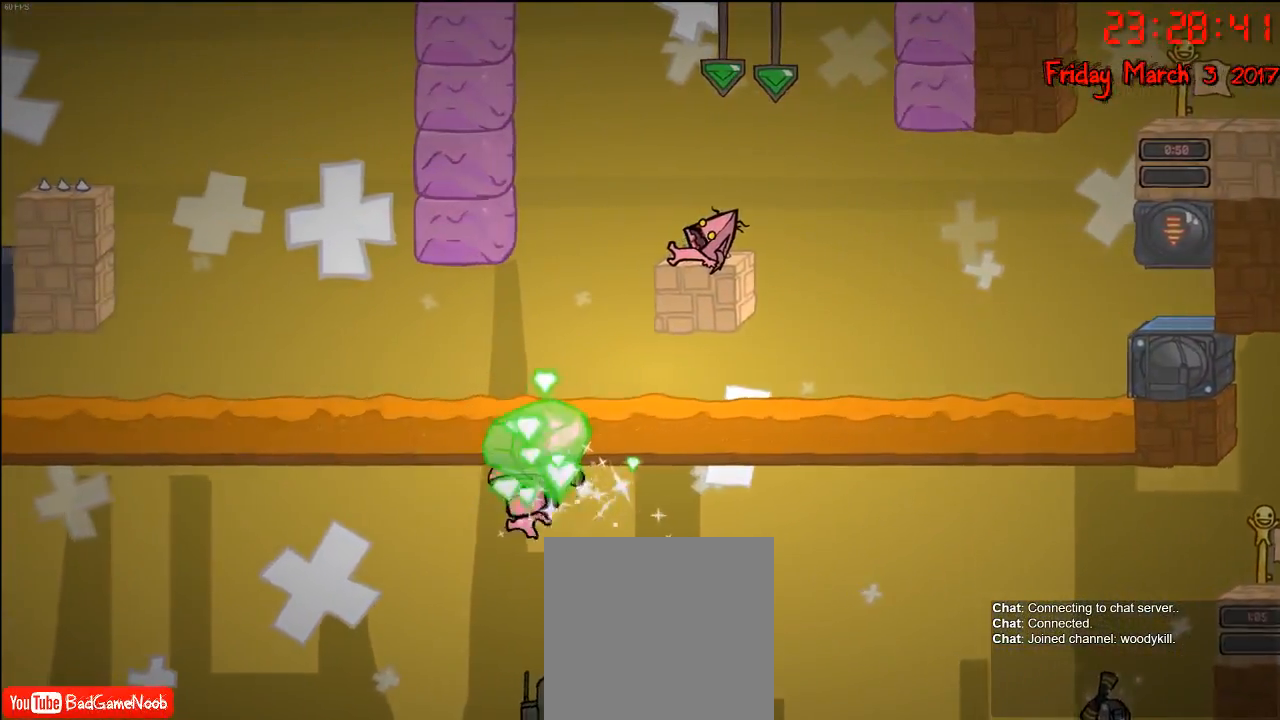
{"buttons": [], "left_stick": "center", "right_stick": "center", "events": []}
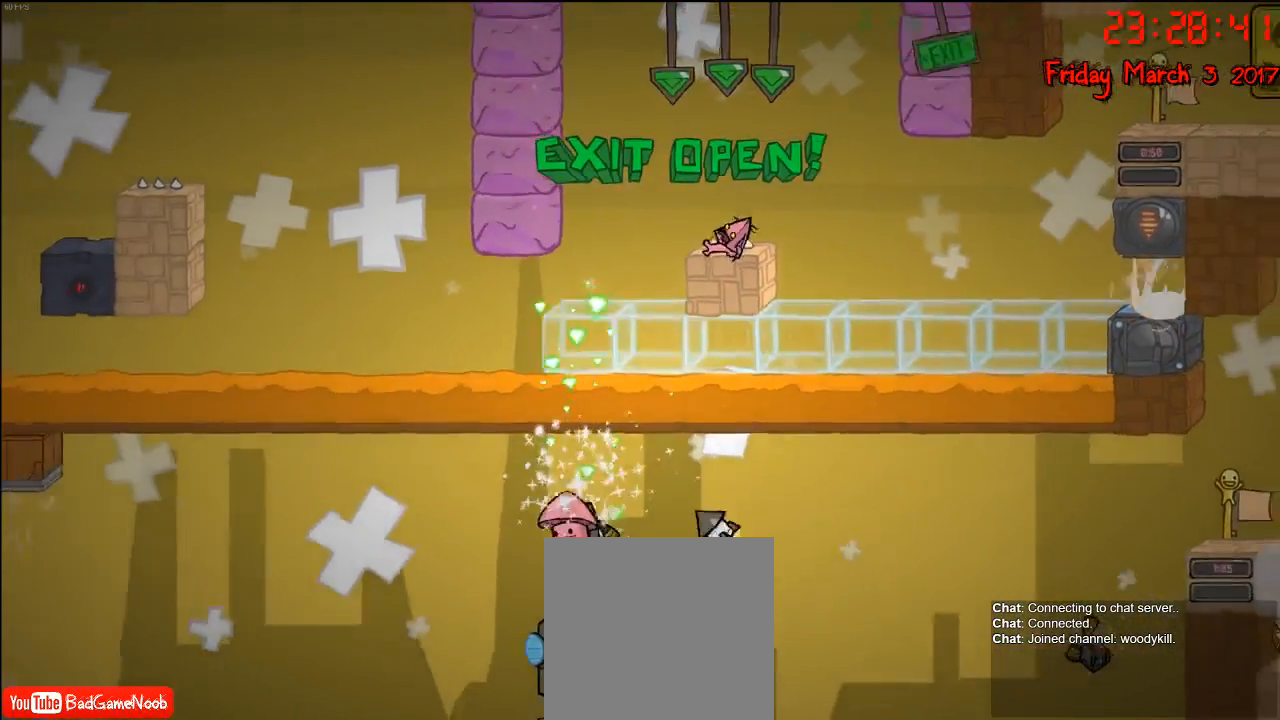
{"buttons": [], "left_stick": "left", "right_stick": "center", "events": [[200, "left_stick", "left"]]}
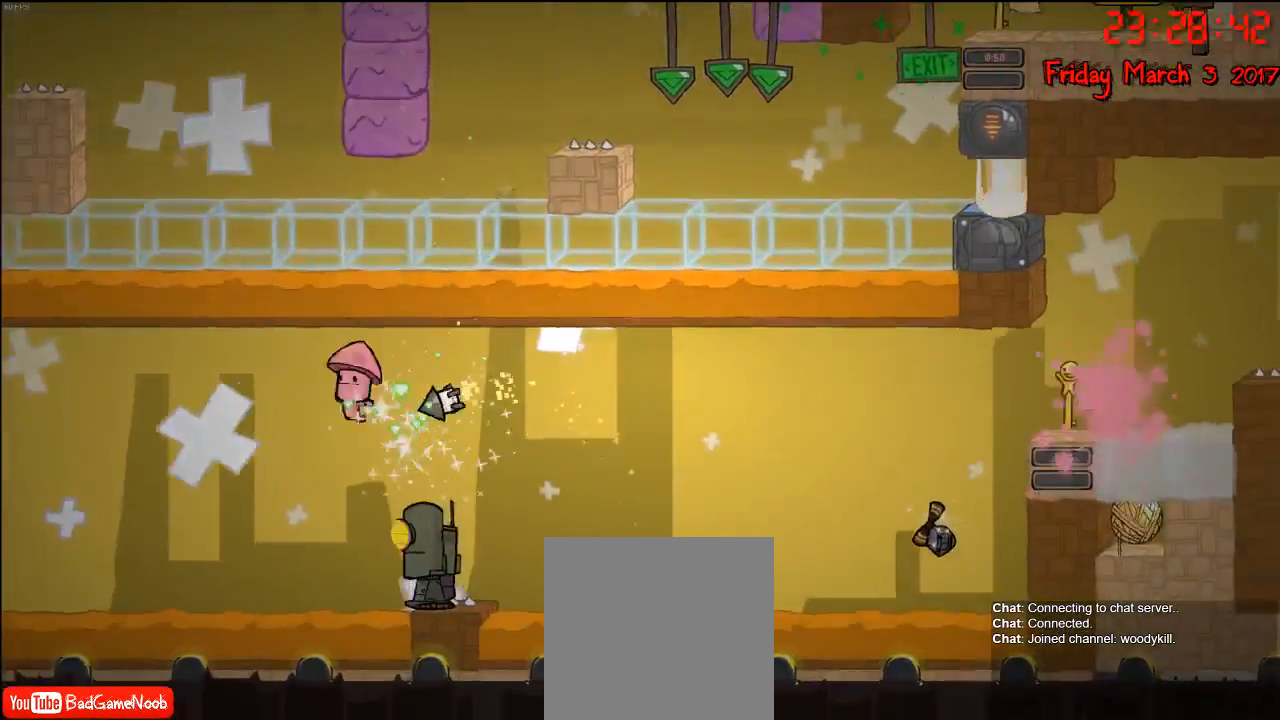
{"buttons": [], "left_stick": "center", "right_stick": "center", "events": [[400, "left_stick", "center"]]}
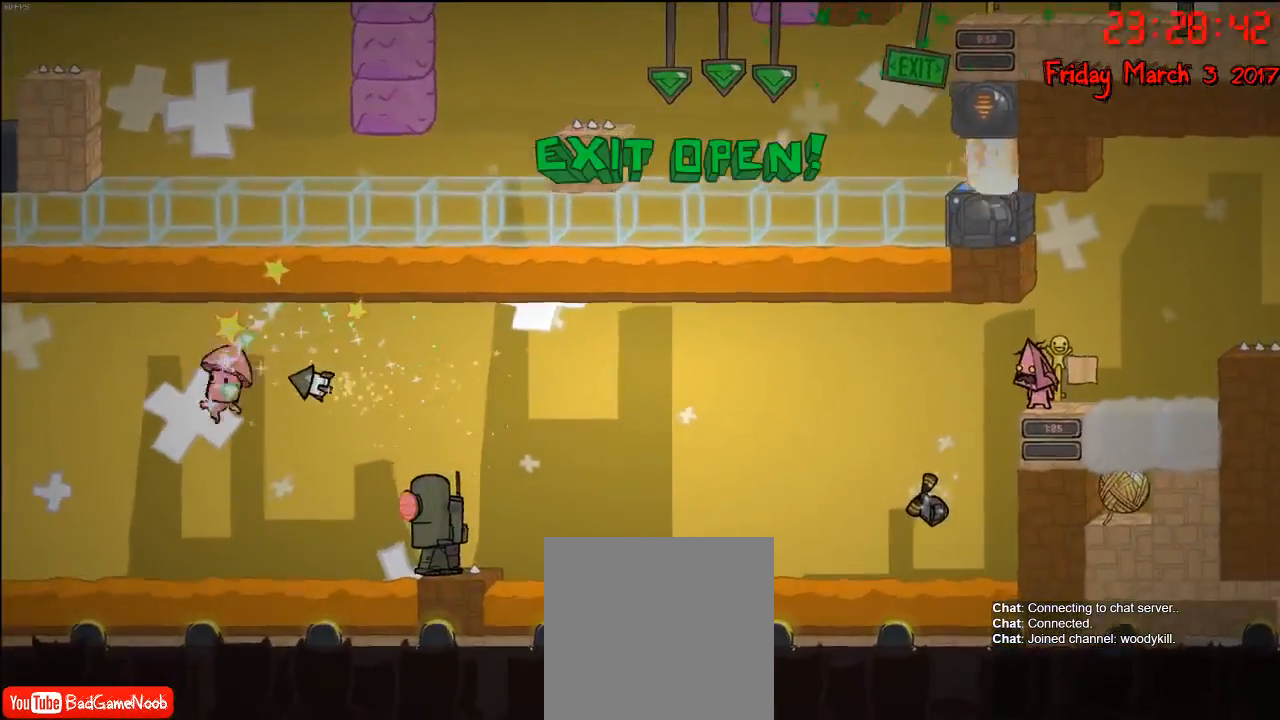
{"buttons": [], "left_stick": "right", "right_stick": "center", "events": [[33, "left_stick", "right"], [317, "A", "down"], [500, "A", "up"]]}
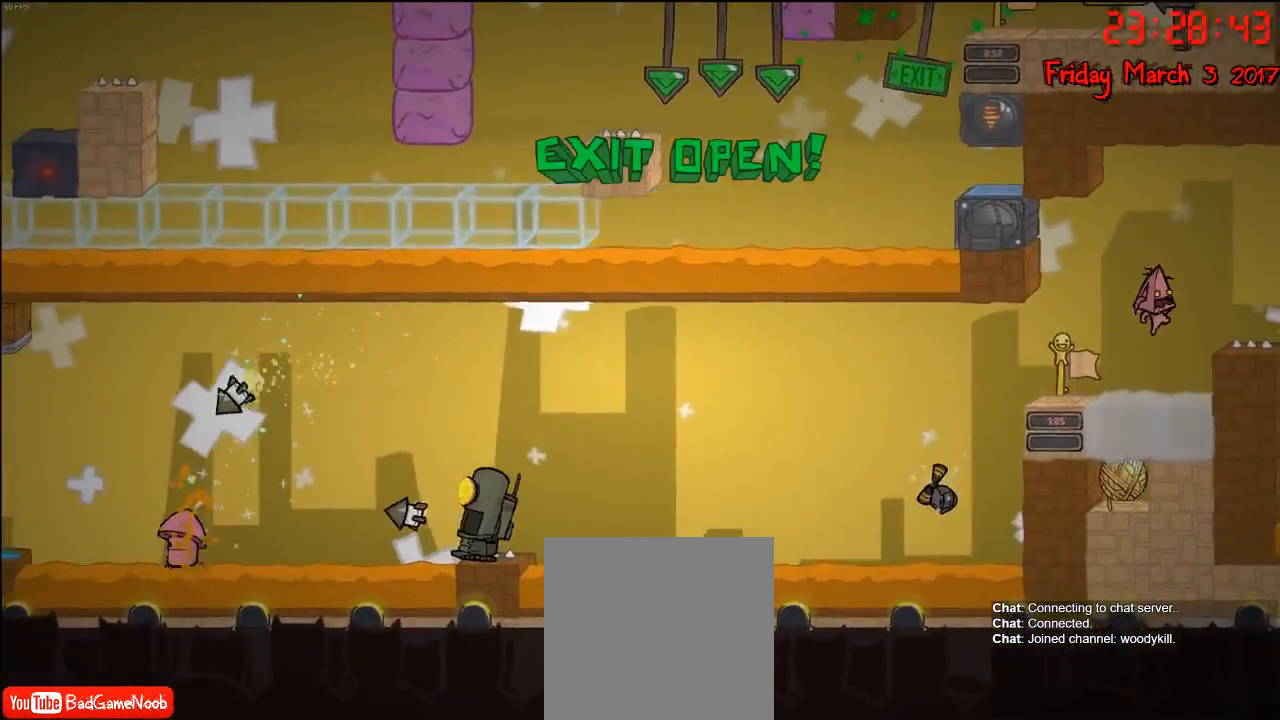
{"buttons": [], "left_stick": "left", "right_stick": "center", "events": [[133, "A", "down"], [450, "left_stick", "left"], [483, "A", "up"]]}
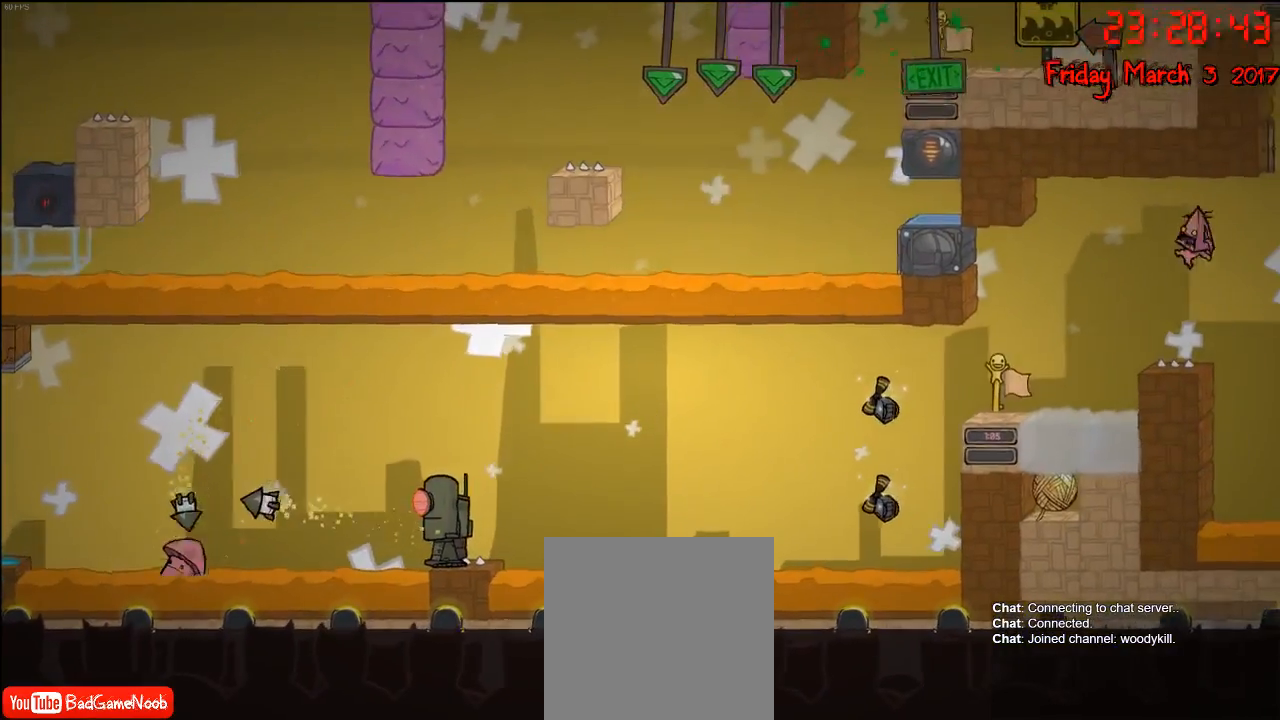
{"buttons": [], "left_stick": "left", "right_stick": "center", "events": [[100, "A", "down"], [400, "A", "up"]]}
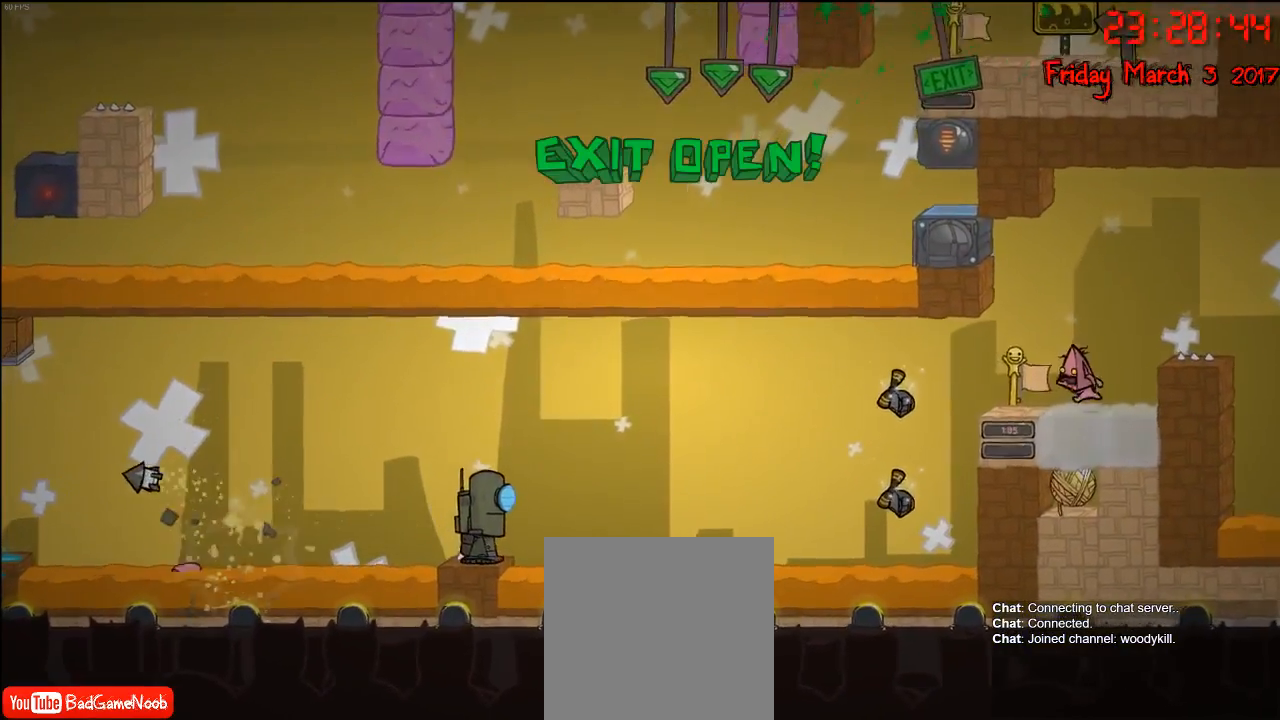
{"buttons": [], "left_stick": "right", "right_stick": "center", "events": [[67, "left_stick", "center"], [167, "left_stick", "right"]]}
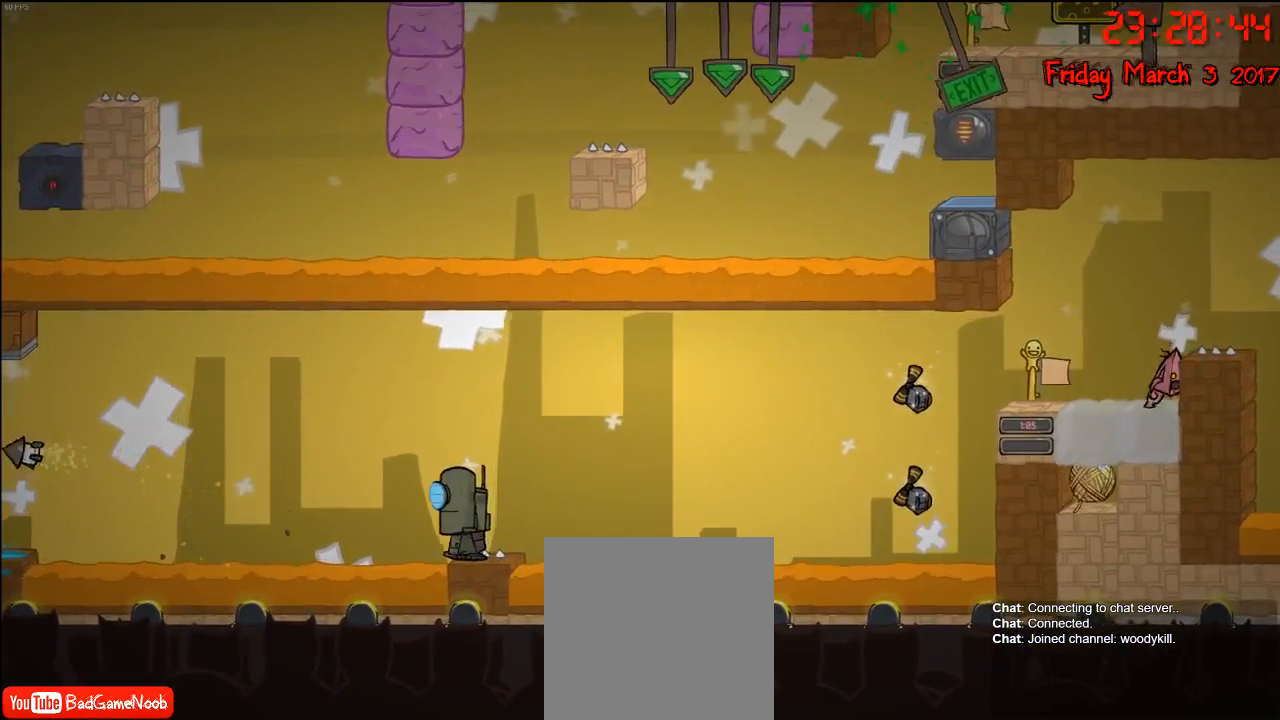
{"buttons": [], "left_stick": "center", "right_stick": "center", "events": [[183, "left_stick", "center"]]}
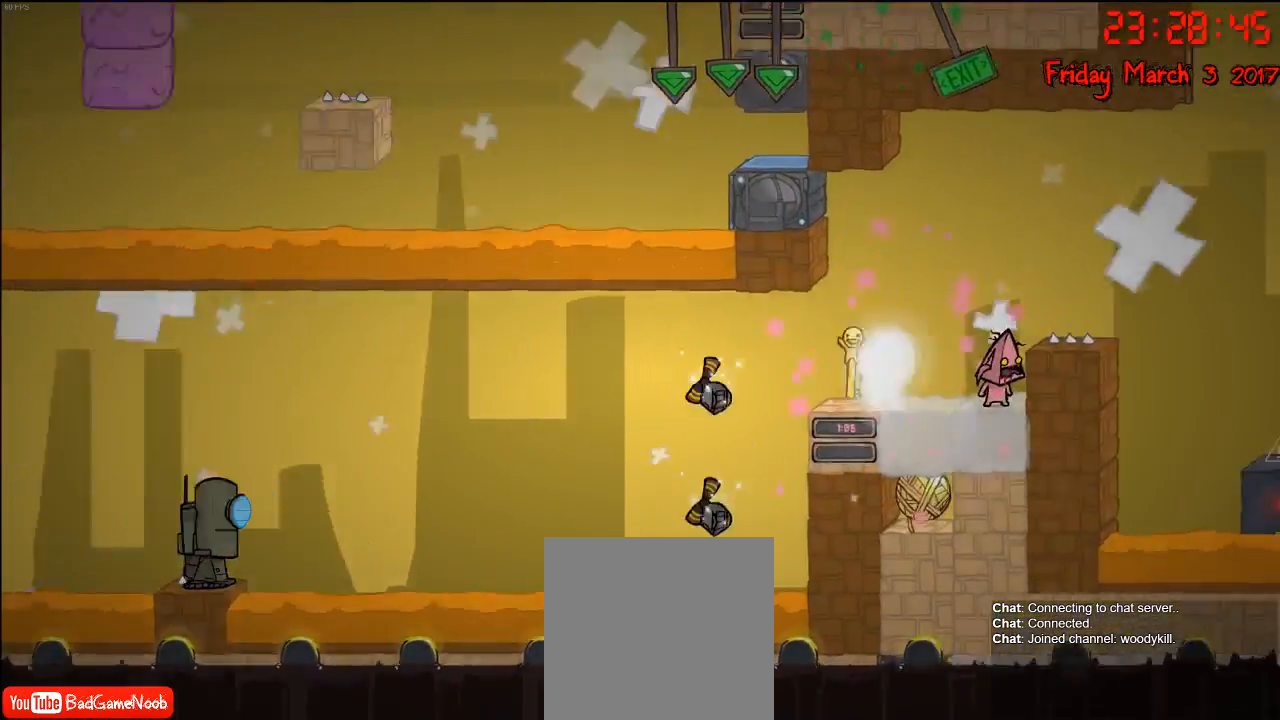
{"buttons": ["A"], "left_stick": "right", "right_stick": "center", "events": [[433, "left_stick", "right"], [467, "A", "down"]]}
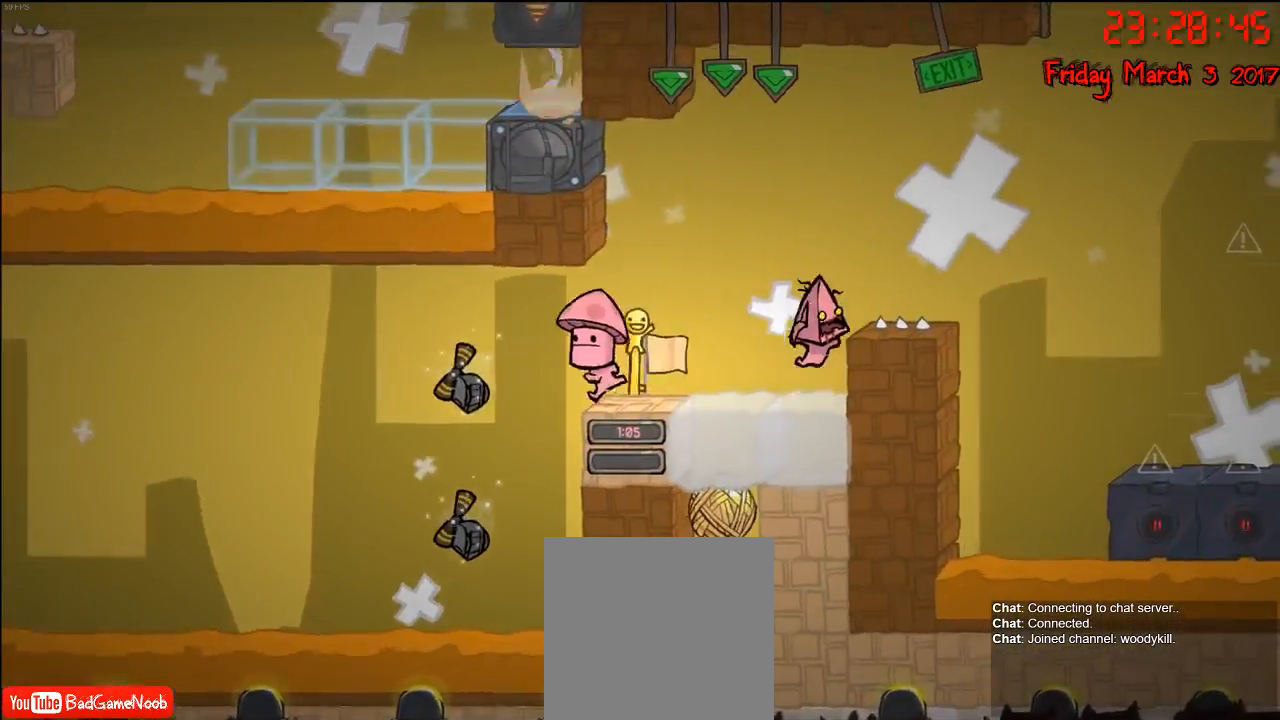
{"buttons": ["A"], "left_stick": "right", "right_stick": "center", "events": [[150, "A", "up"], [283, "A", "down"]]}
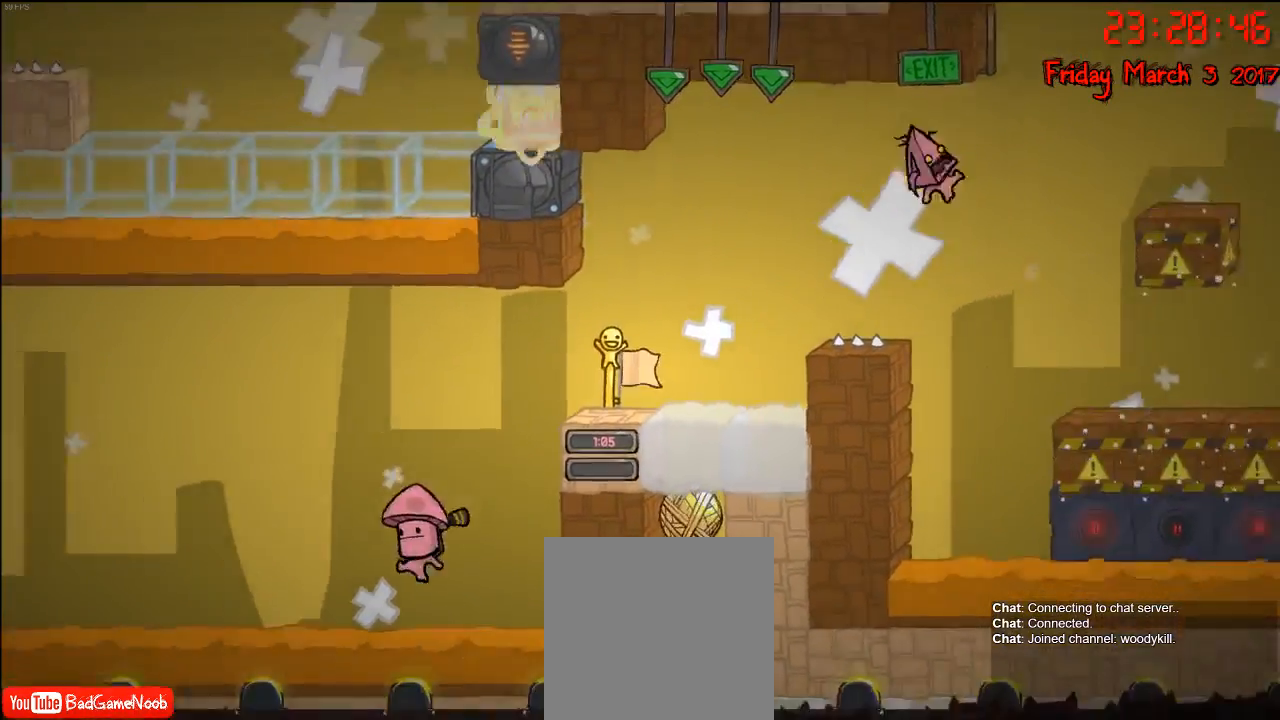
{"buttons": [], "left_stick": "center", "right_stick": "center", "events": [[200, "A", "up"], [500, "left_stick", "center"]]}
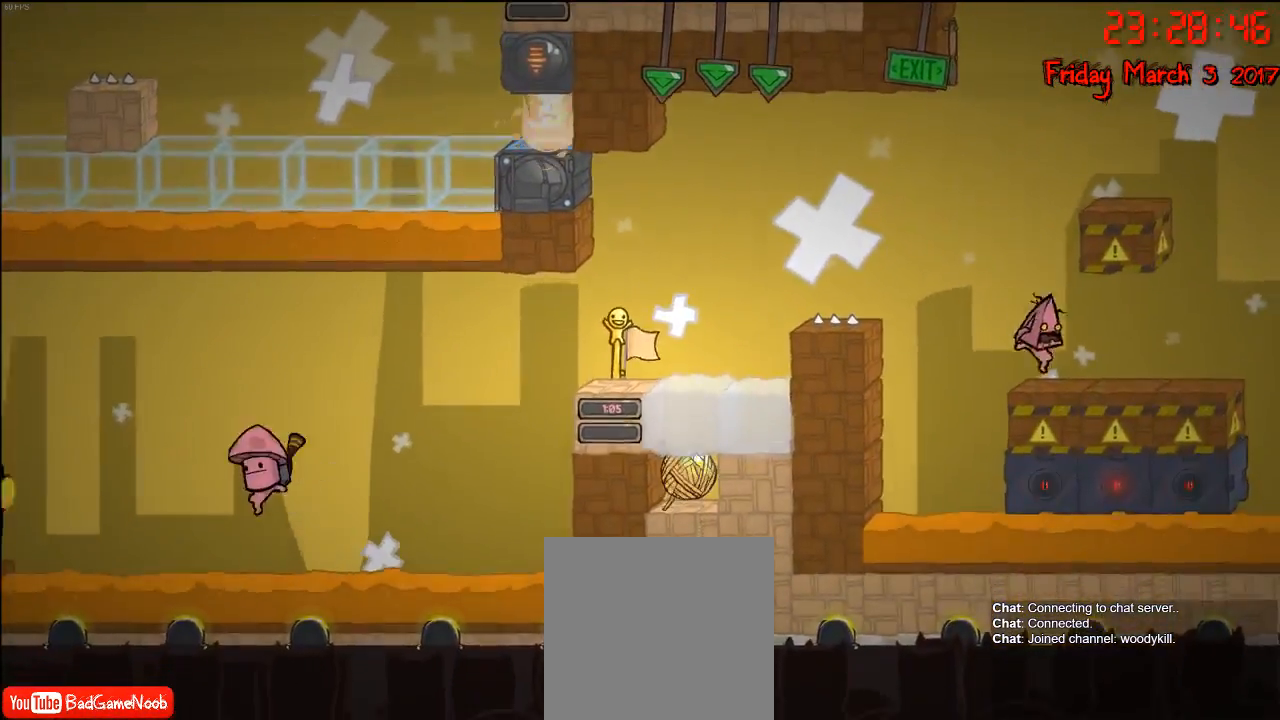
{"buttons": ["A"], "left_stick": "right", "right_stick": "center", "events": [[100, "A", "down"], [250, "A", "up"], [367, "A", "down"], [483, "left_stick", "right"]]}
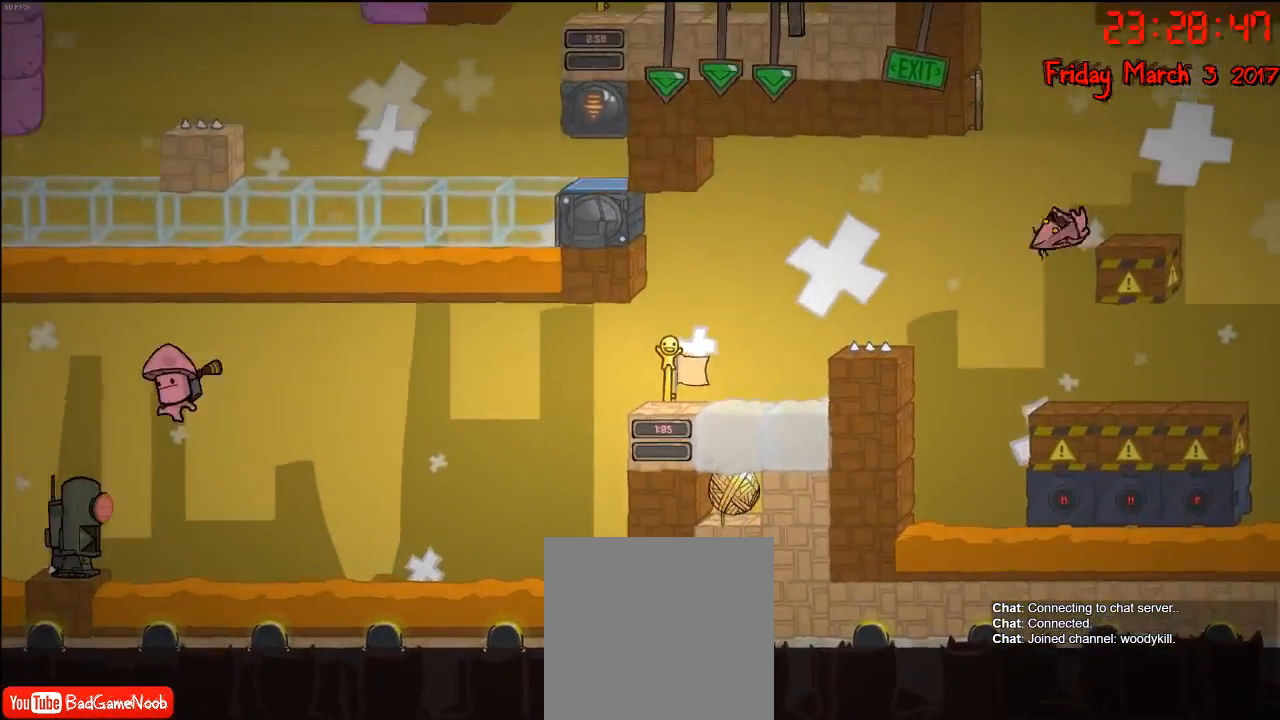
{"buttons": ["A"], "left_stick": "left", "right_stick": "center", "events": [[267, "A", "up"], [350, "left_stick", "left"], [483, "A", "down"]]}
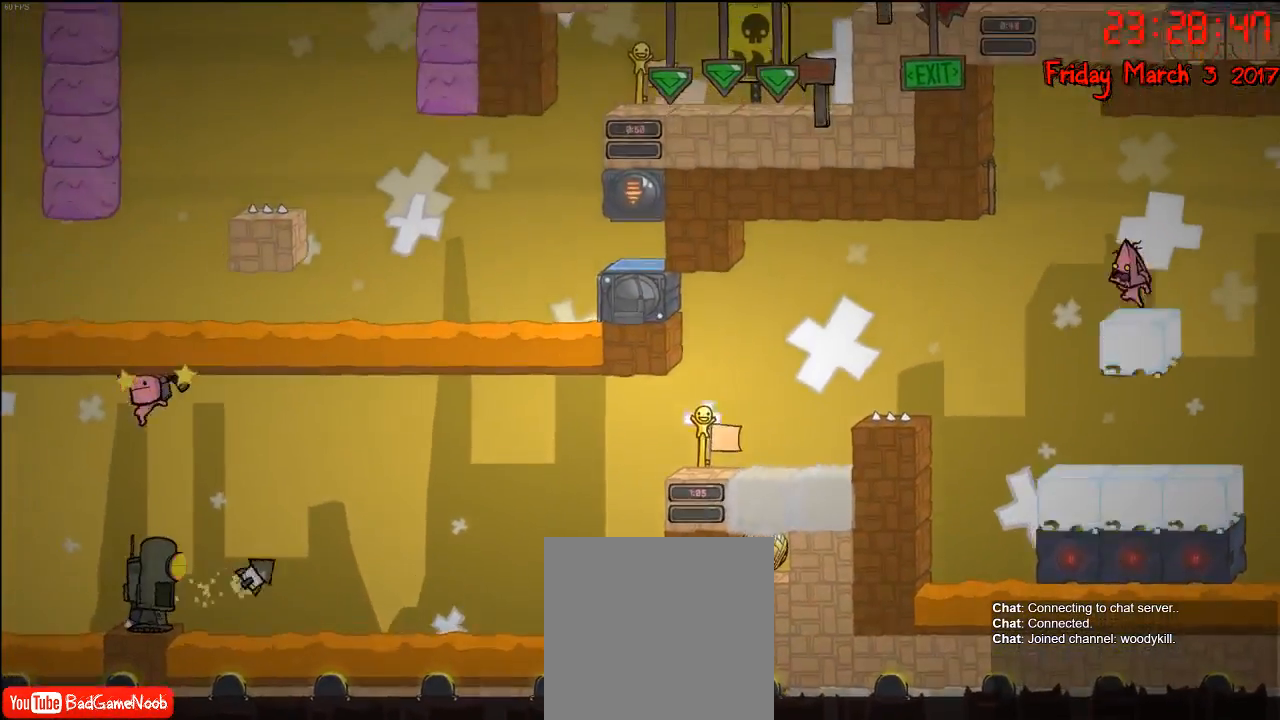
{"buttons": [], "left_stick": "left", "right_stick": "center", "events": [[167, "A", "up"], [267, "A", "down"], [467, "A", "up"]]}
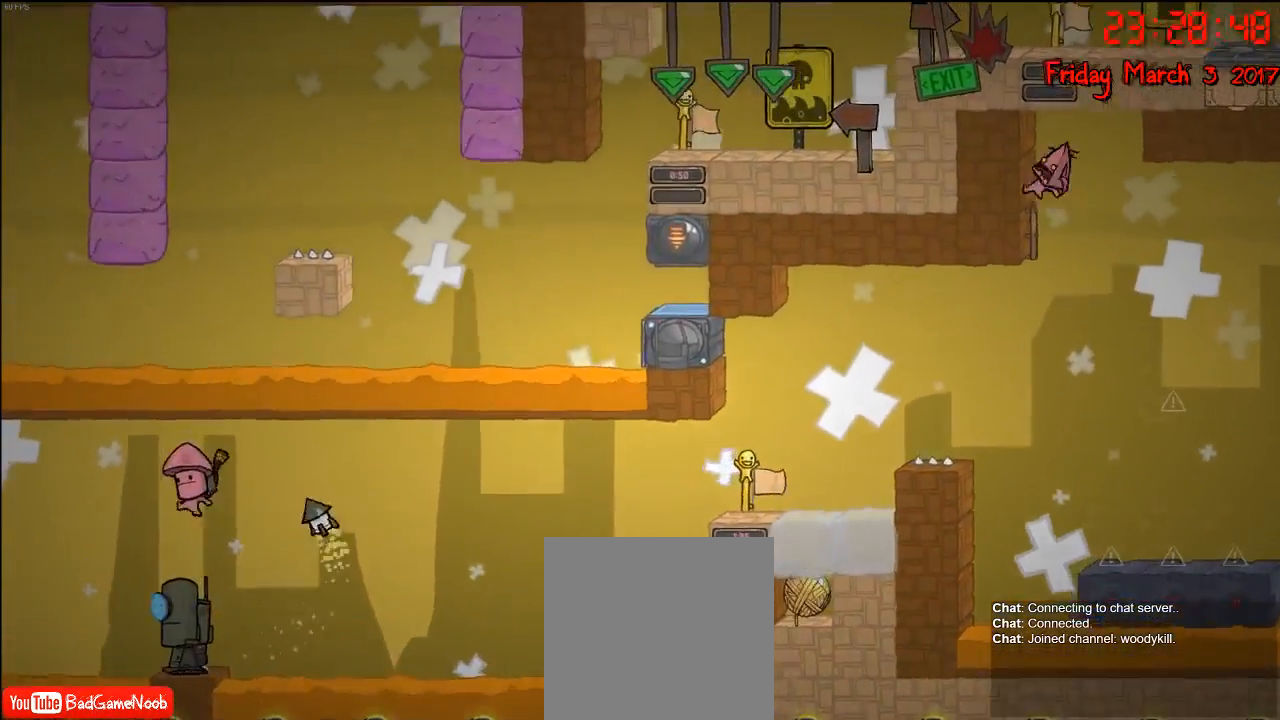
{"buttons": ["R2"], "left_stick": "center", "right_stick": "center", "events": [[17, "R2", "down"], [333, "left_stick", "center"]]}
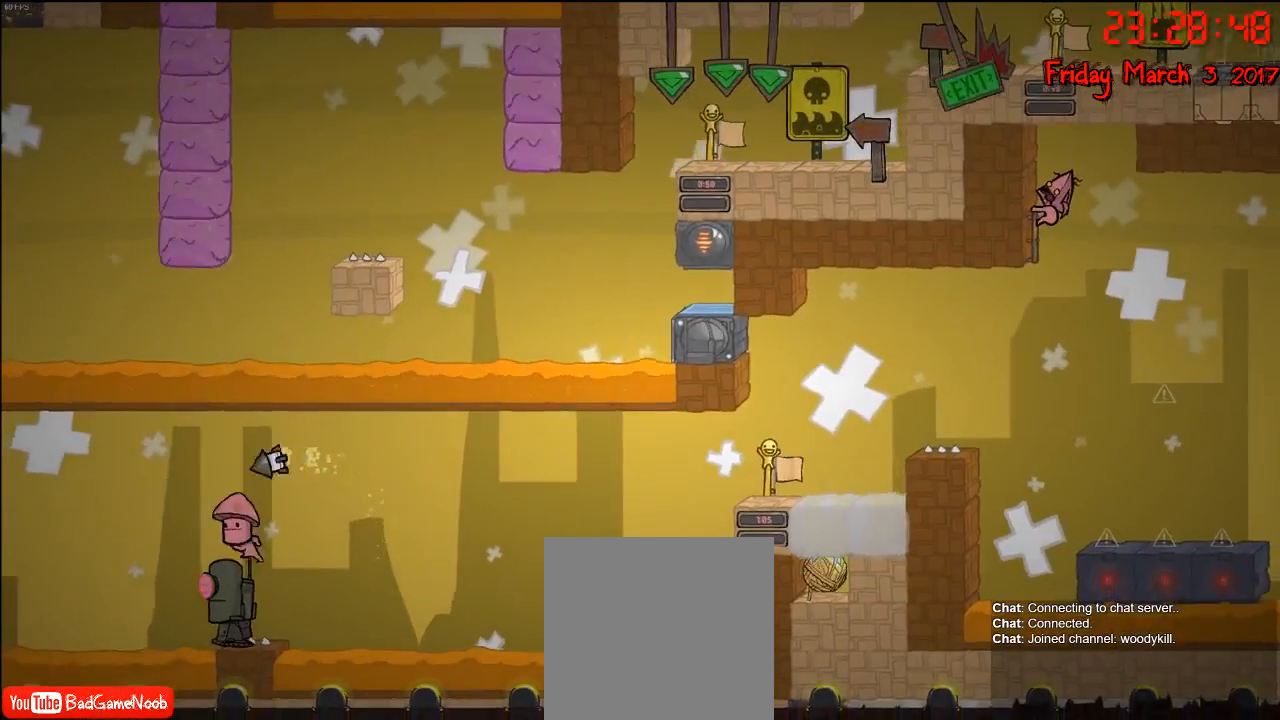
{"buttons": ["R2"], "left_stick": "center", "right_stick": "center", "events": []}
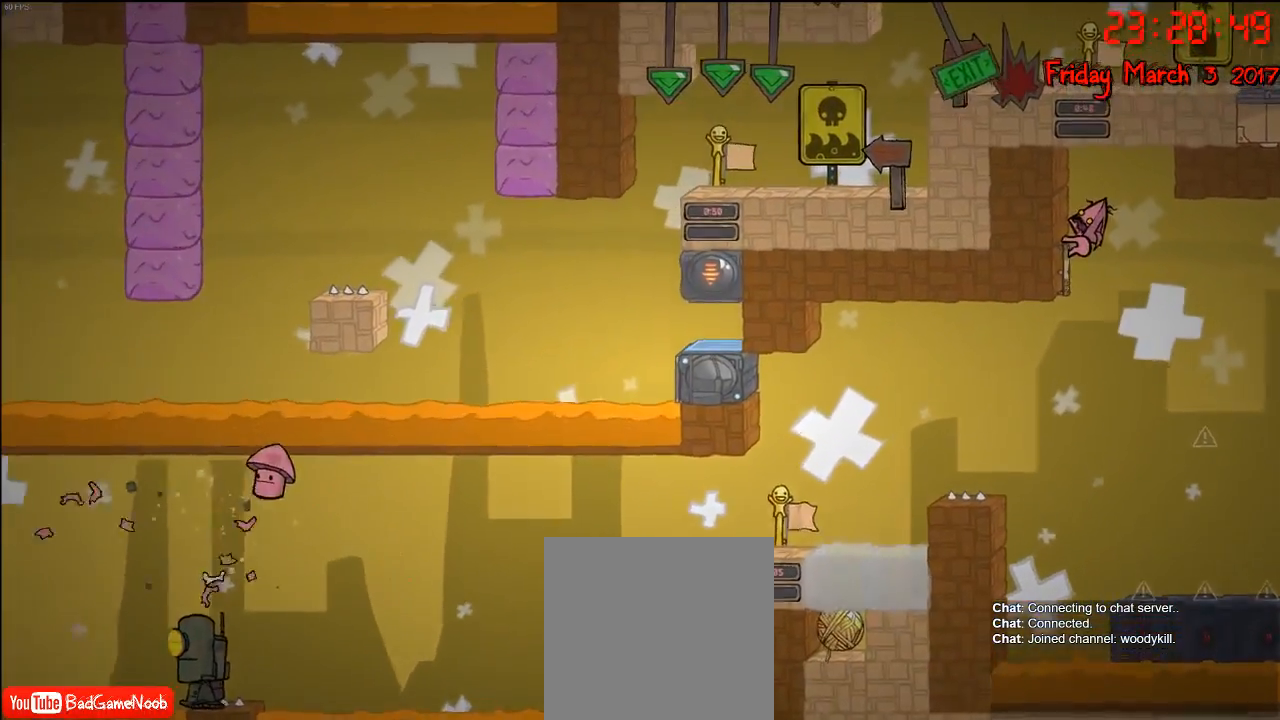
{"buttons": ["A"], "left_stick": "right", "right_stick": "center", "events": [[383, "left_stick", "right"], [450, "A", "down"], [483, "R2", "up"]]}
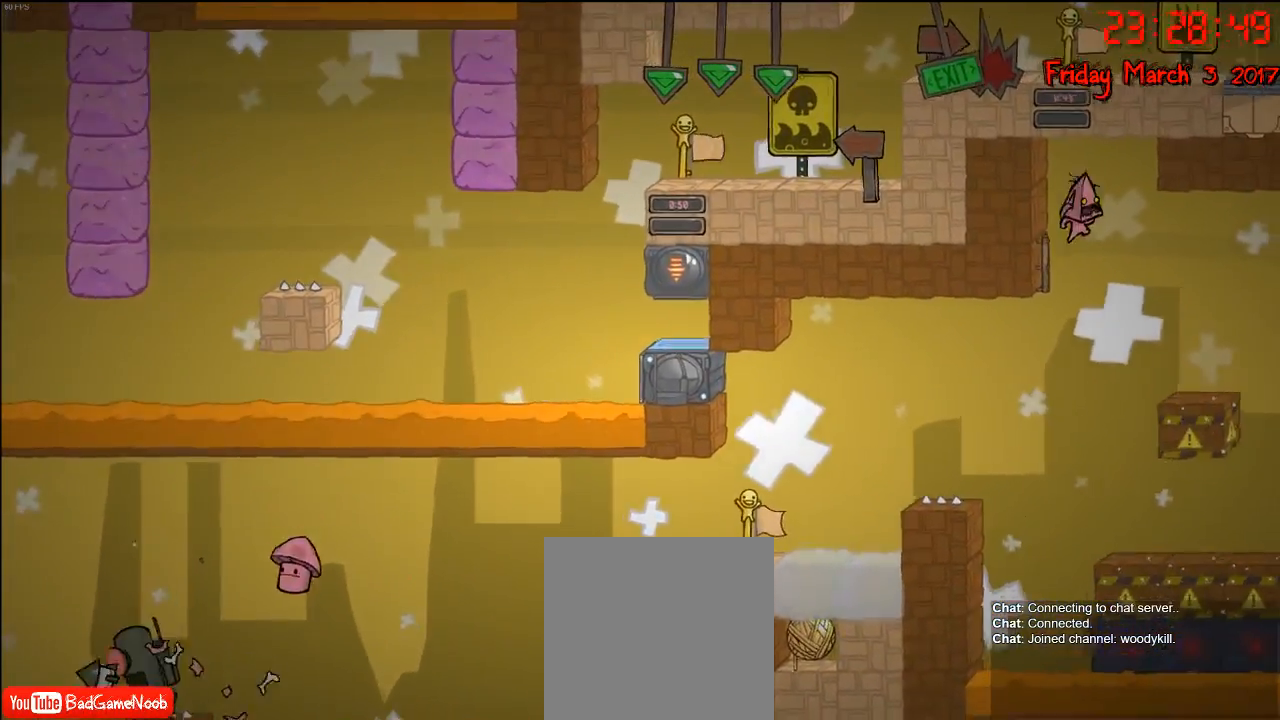
{"buttons": [], "left_stick": "right", "right_stick": "center", "events": [[33, "A", "up"]]}
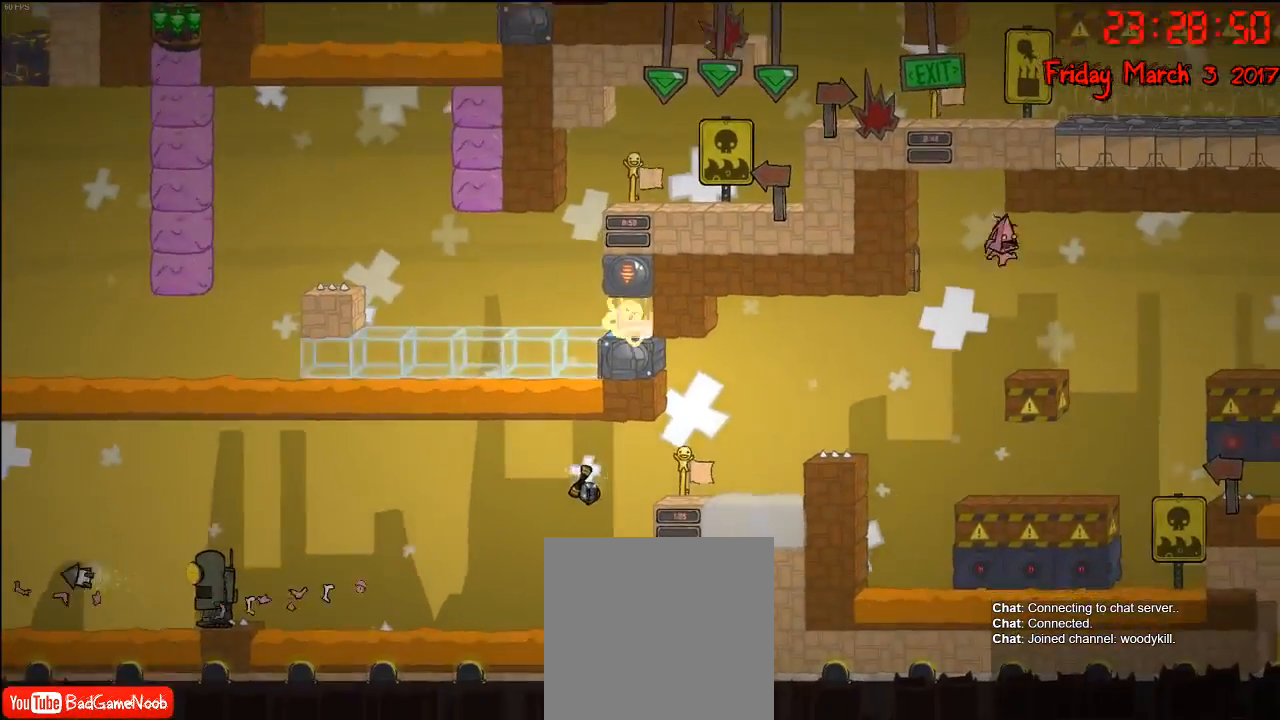
{"buttons": [], "left_stick": "right", "right_stick": "center", "events": [[300, "A", "down"], [467, "A", "up"]]}
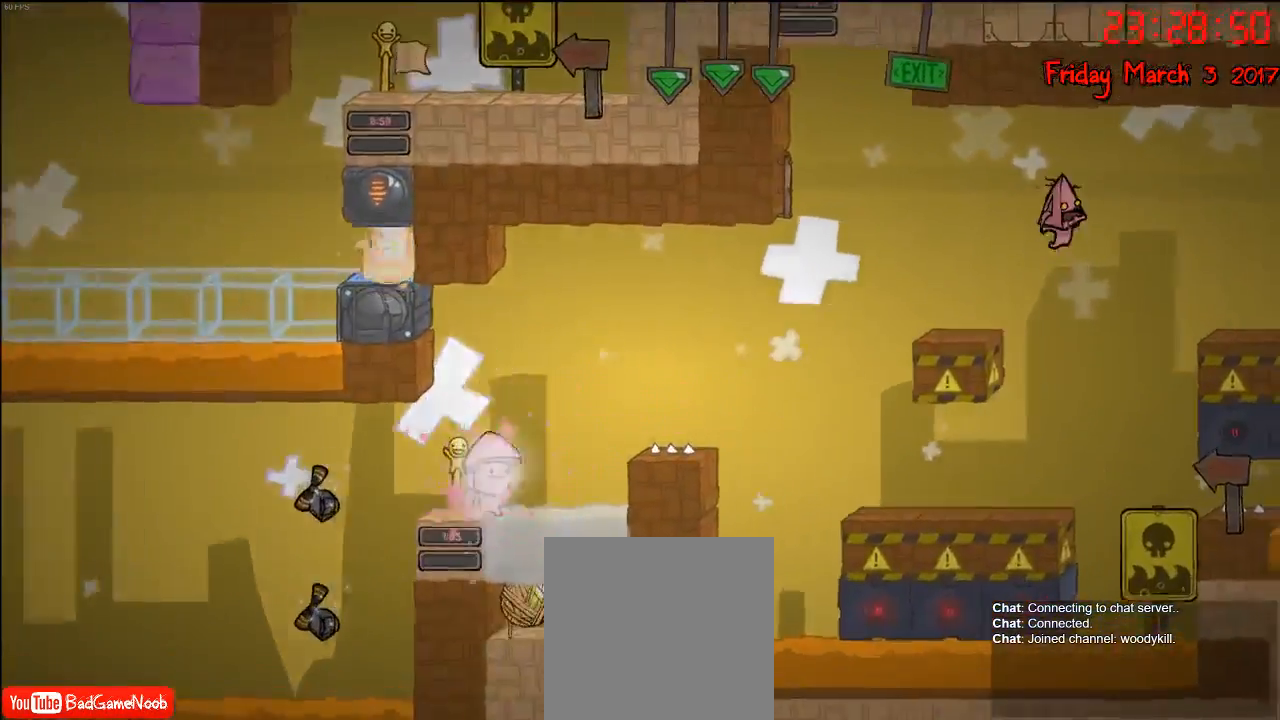
{"buttons": [], "left_stick": "right", "right_stick": "center", "events": [[283, "A", "down"], [483, "A", "up"]]}
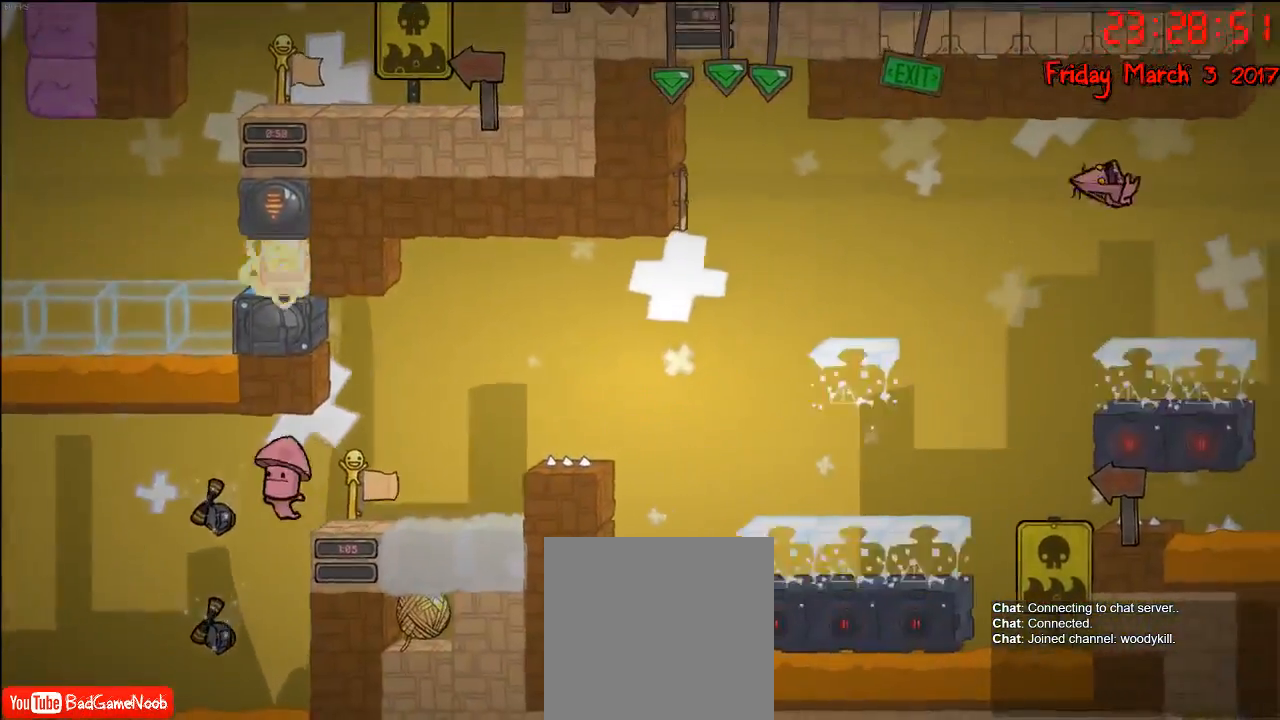
{"buttons": [], "left_stick": "center", "right_stick": "center", "events": [[267, "left_stick", "center"], [333, "left_stick", "left"], [383, "left_stick", "center"]]}
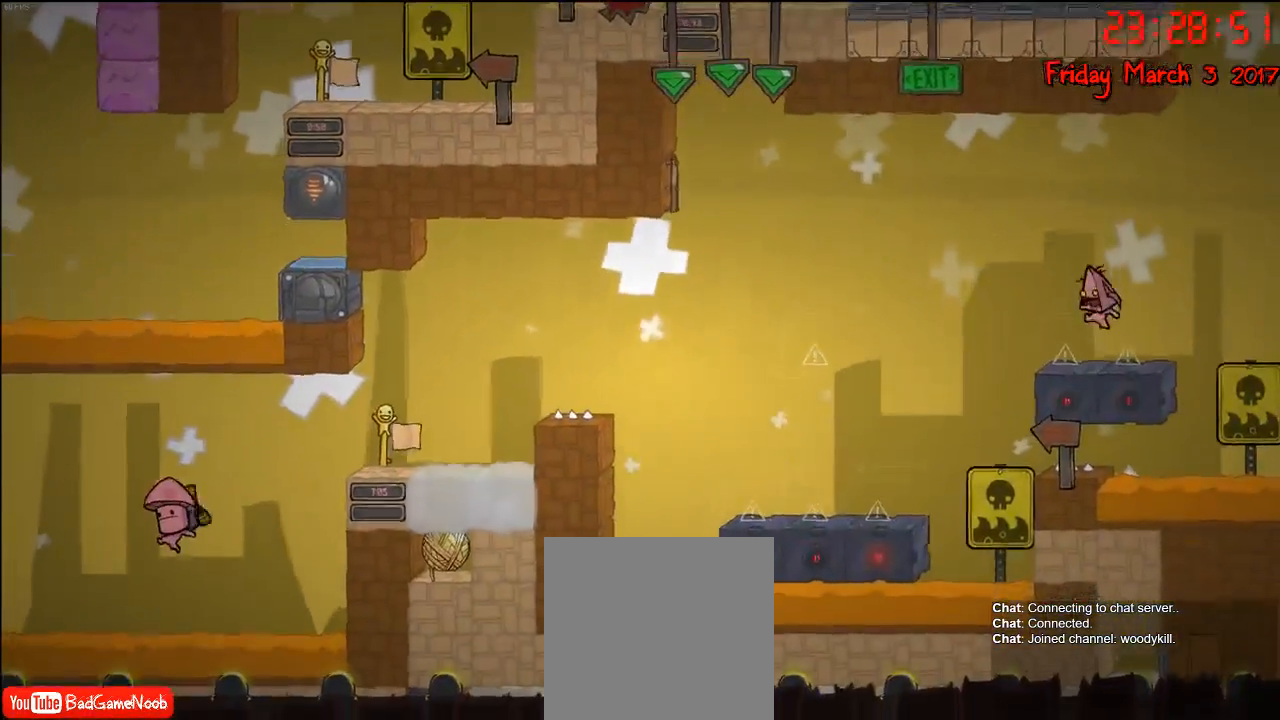
{"buttons": ["A"], "left_stick": "right", "right_stick": "center", "events": [[33, "left_stick", "right"], [183, "A", "down"], [400, "A", "up"], [467, "A", "down"]]}
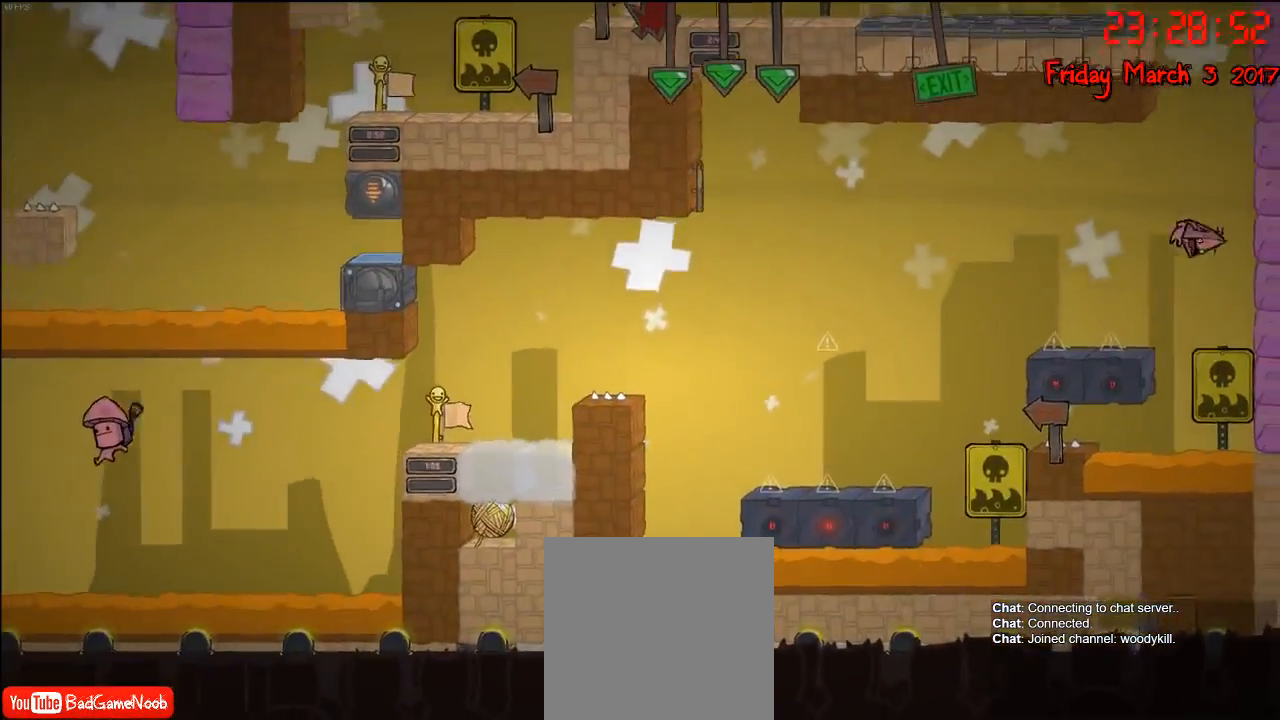
{"buttons": ["A"], "left_stick": "right", "right_stick": "center", "events": [[200, "A", "up"], [417, "A", "down"]]}
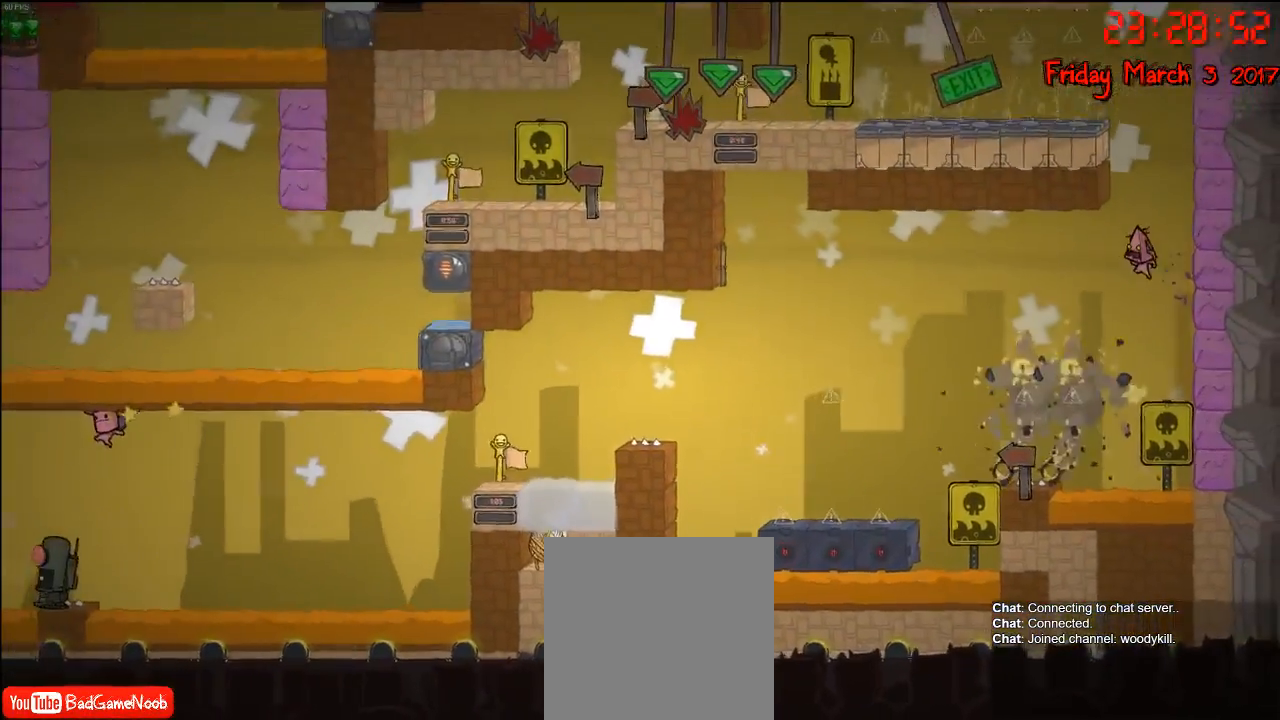
{"buttons": [], "left_stick": "right", "right_stick": "center", "events": [[83, "A", "up"], [217, "A", "down"], [483, "A", "up"]]}
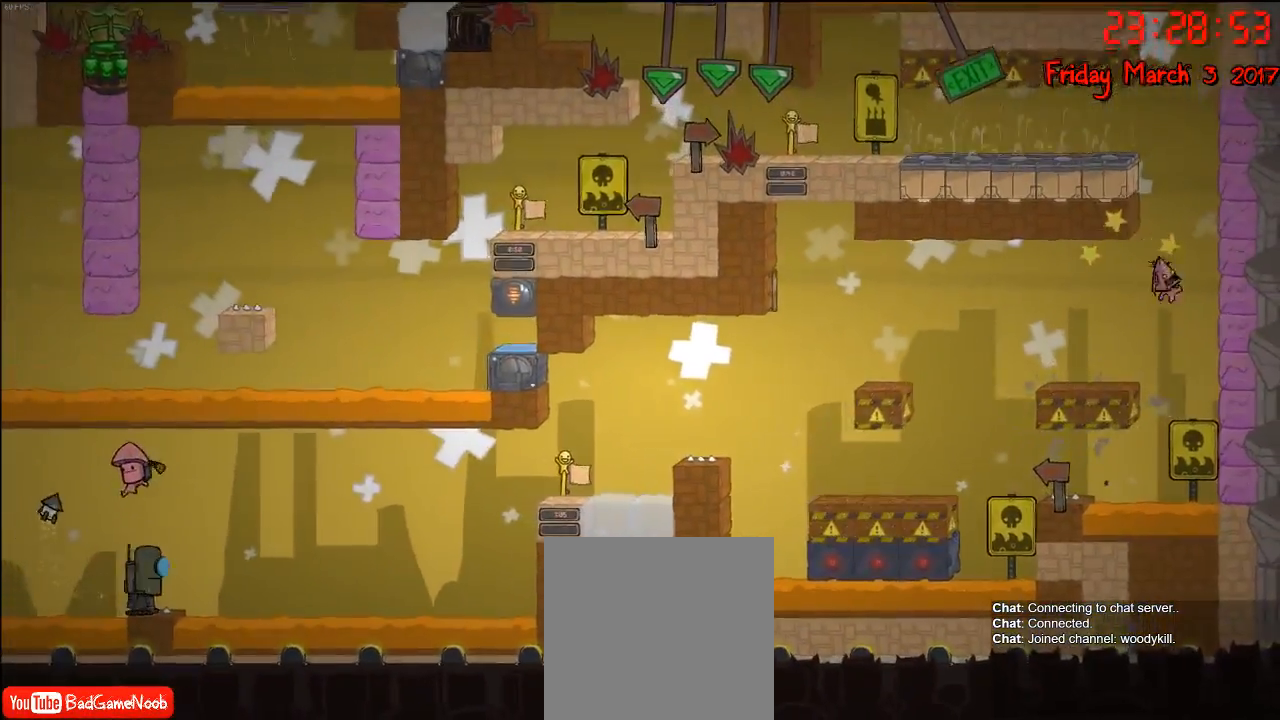
{"buttons": [], "left_stick": "right", "right_stick": "center", "events": [[217, "A", "down"], [450, "A", "up"]]}
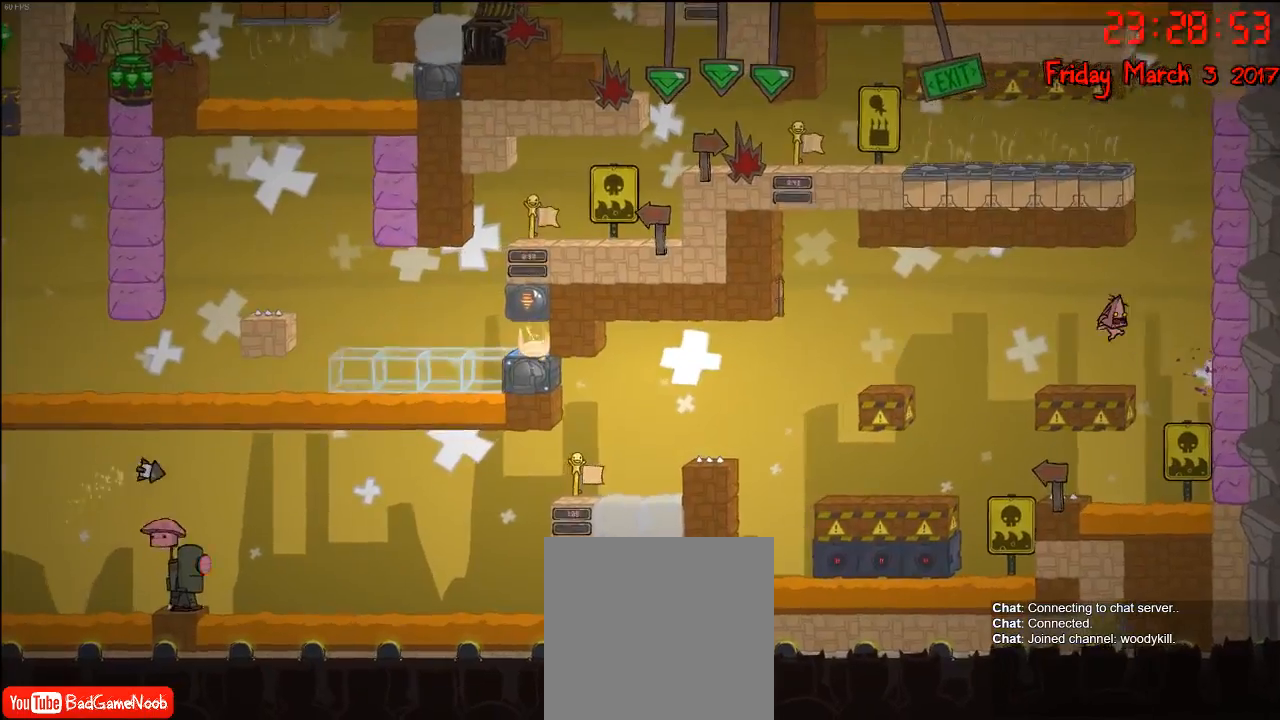
{"buttons": ["A"], "left_stick": "right", "right_stick": "center", "events": [[333, "A", "down"]]}
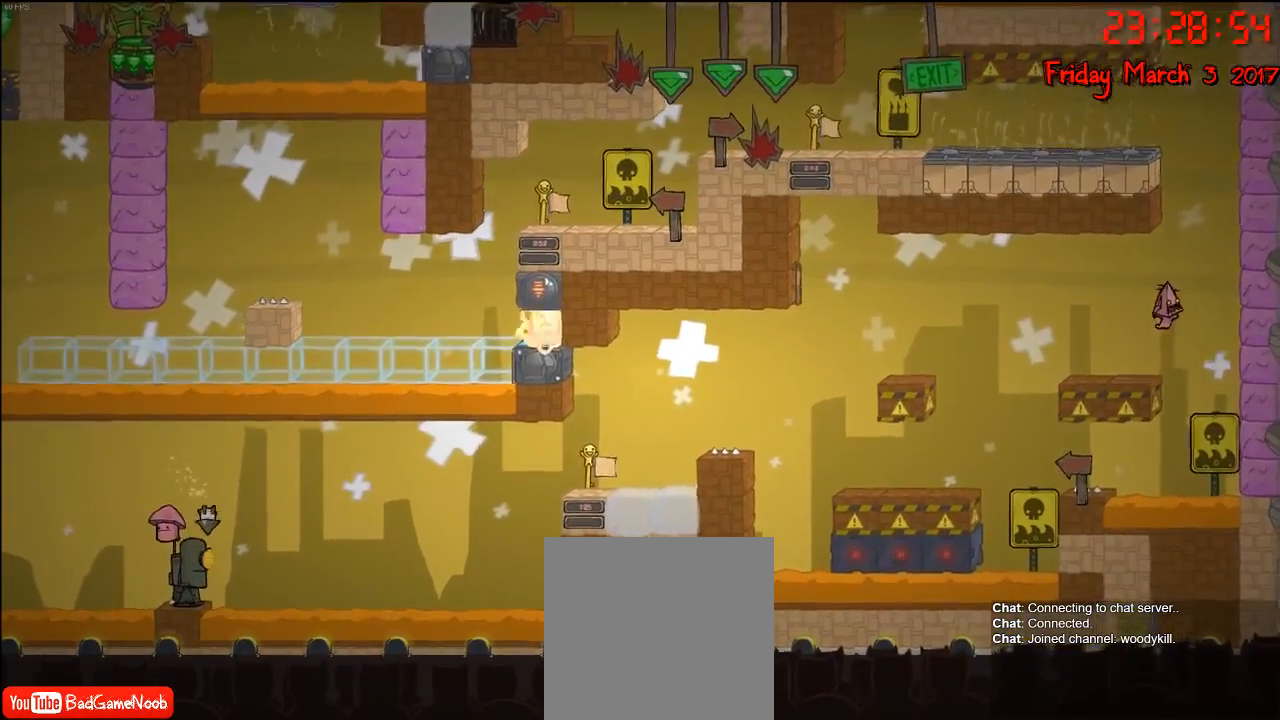
{"buttons": [], "left_stick": "right", "right_stick": "center", "events": [[17, "A", "up"], [100, "A", "down"], [483, "A", "up"]]}